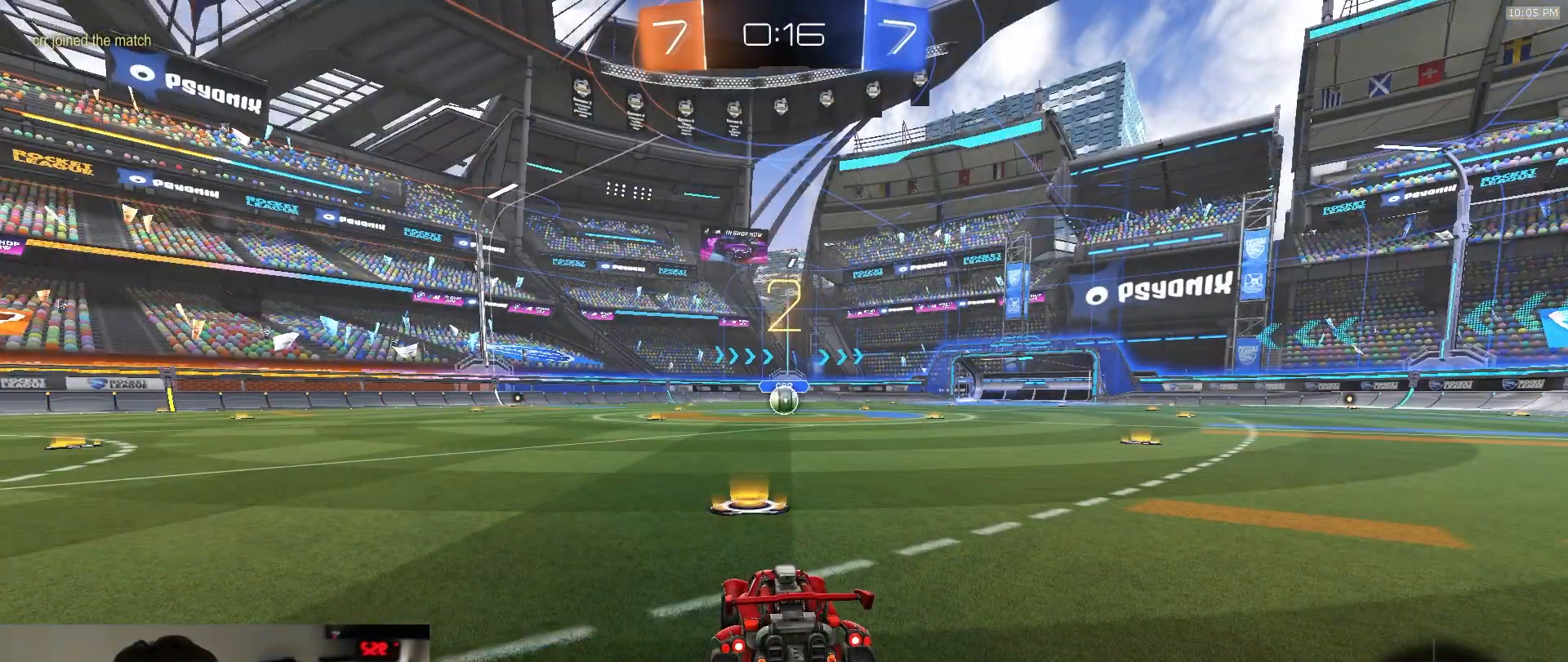
Gameplay with a controller (PlayStation layout); each line is a JSON object with the inputs held at the frame after it (dt_ms = milliseconds from this image to that frame). "events" lists button and stick changes between this image and that frame as [ms after this image, input, new state], when the widget could be followed in between. Not read: L3 R2 R3 TOUCHPAD.
{"dt_ms": 500, "buttons": ["R1"], "left_stick": "center", "right_stick": "center", "events": []}
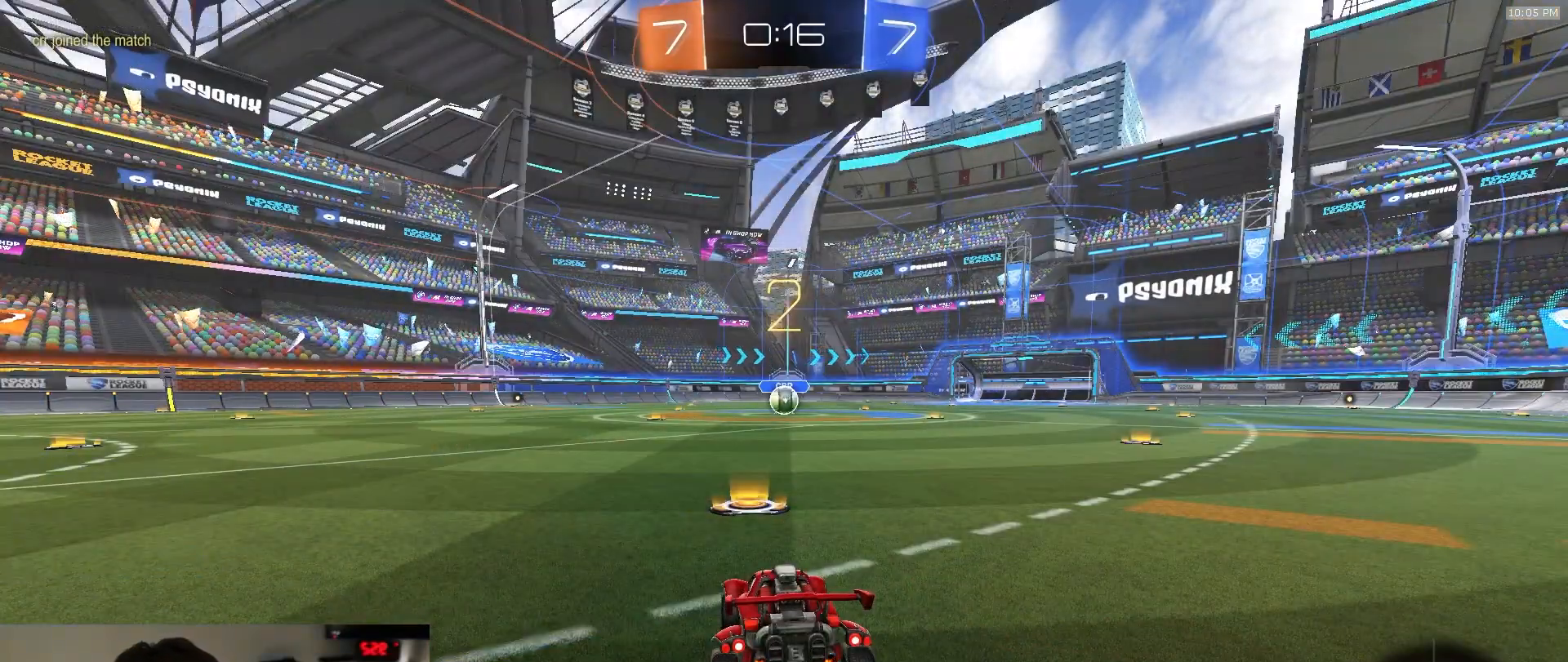
{"dt_ms": 500, "buttons": ["R1"], "left_stick": "center", "right_stick": "center", "events": []}
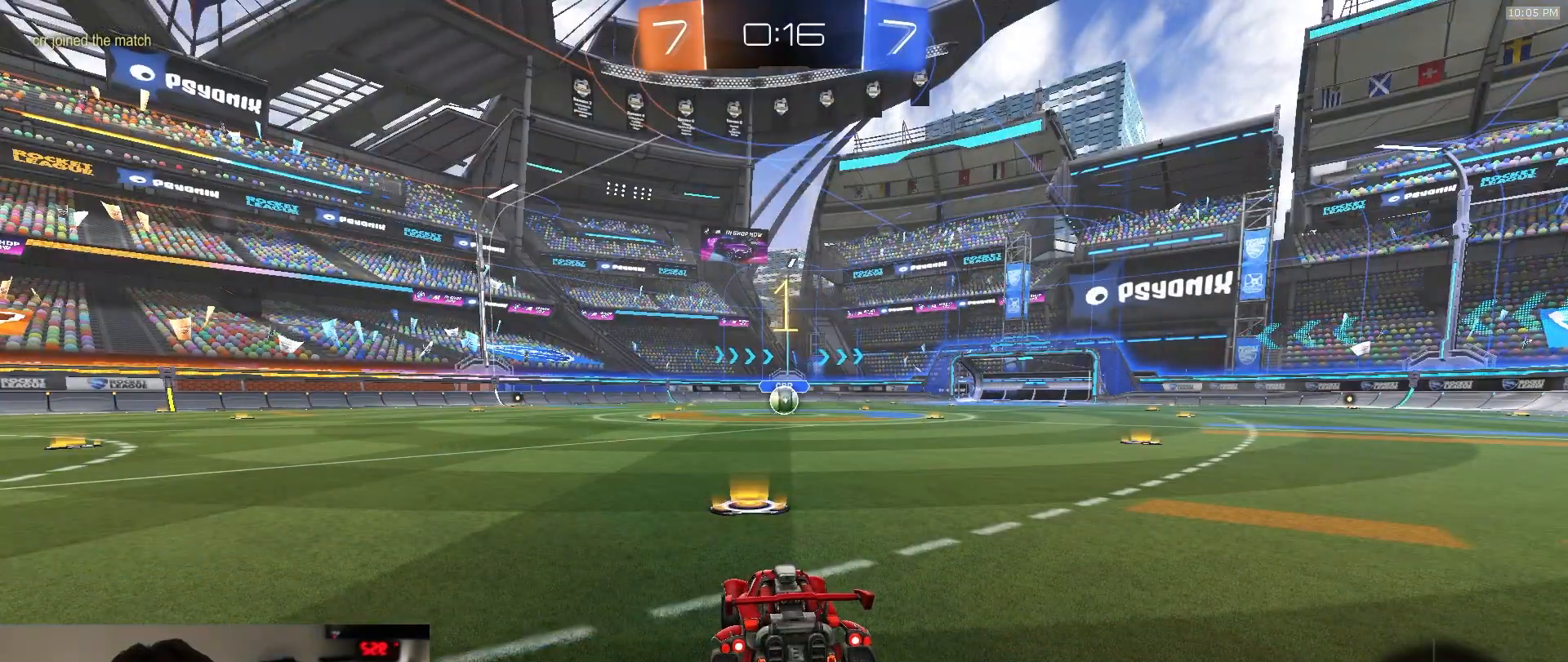
{"dt_ms": 500, "buttons": ["R1"], "left_stick": "center", "right_stick": "center", "events": []}
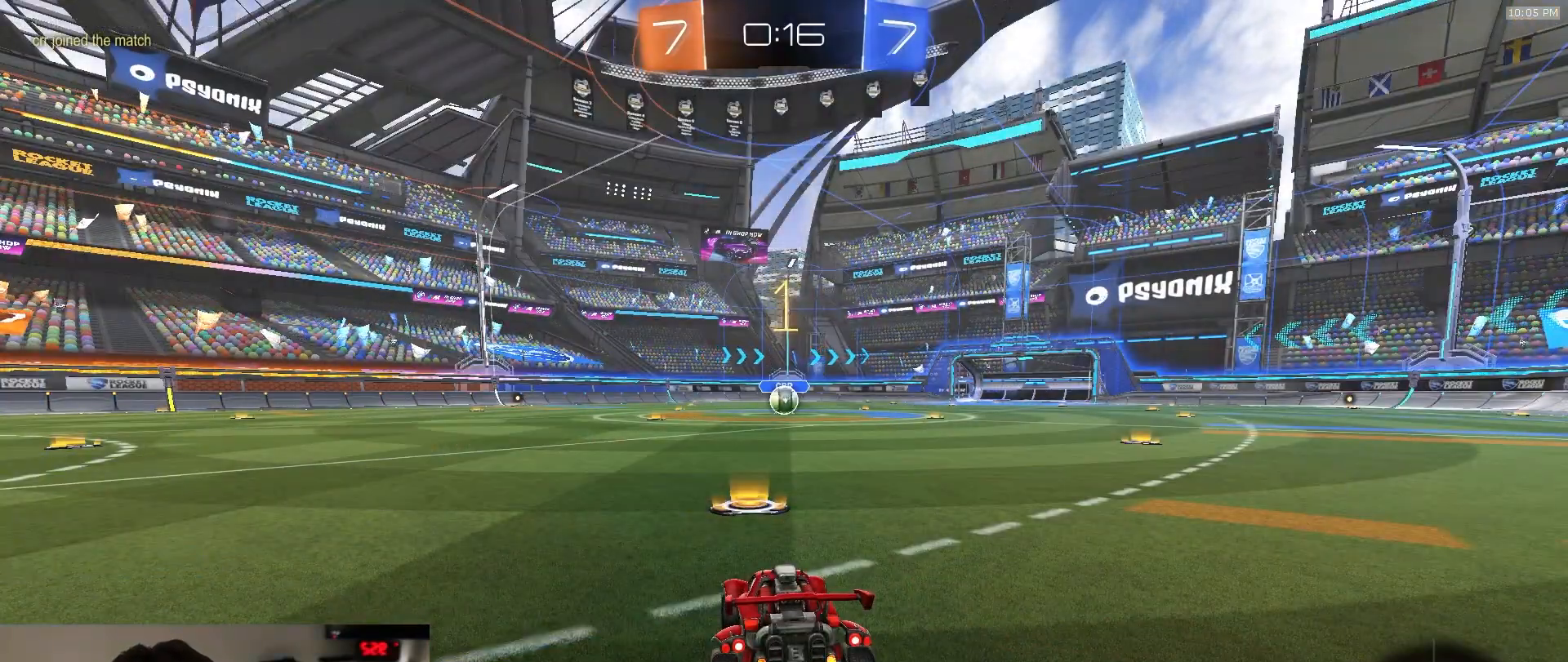
{"dt_ms": 500, "buttons": ["R1"], "left_stick": "down-right", "right_stick": "center", "events": [[117, "left_stick", "right"], [183, "left_stick", "center"], [467, "left_stick", "down-right"]]}
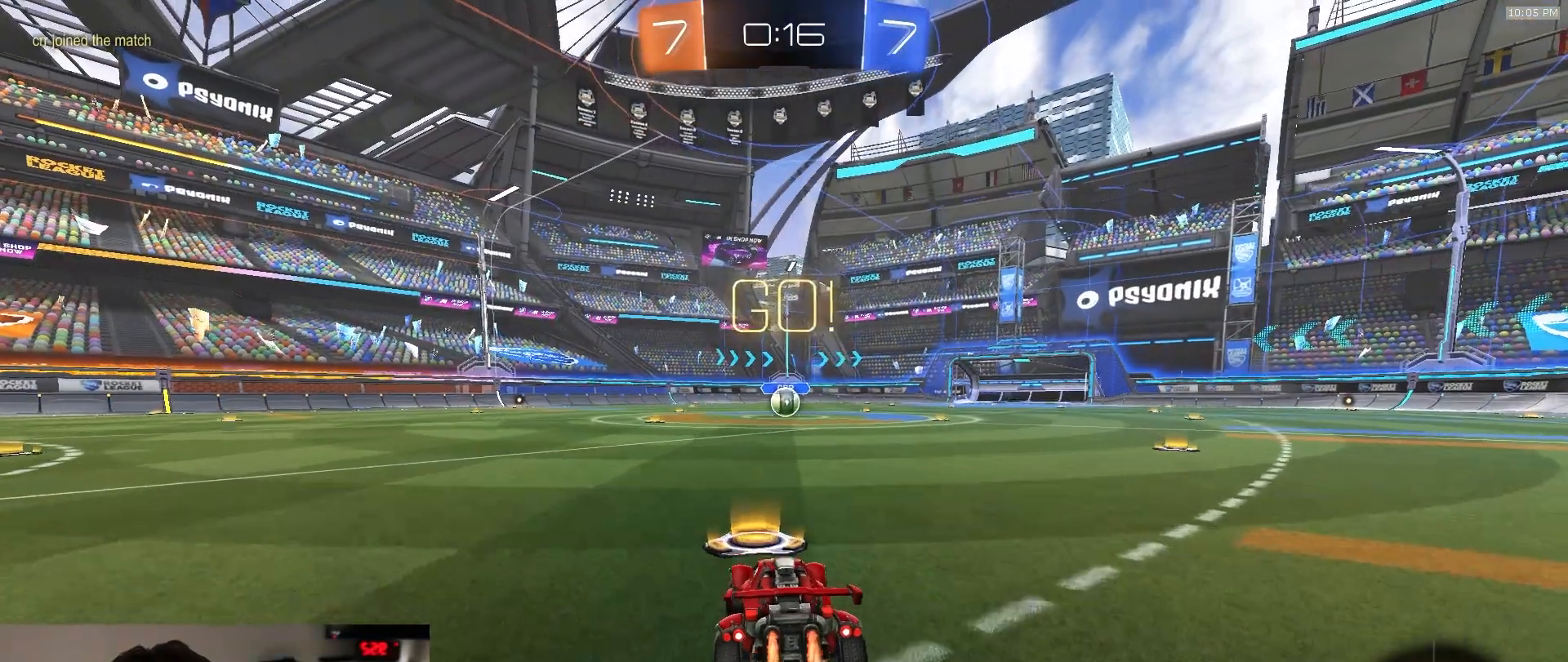
{"dt_ms": 1000, "buttons": ["L1"], "left_stick": "down-left", "right_stick": "center"}
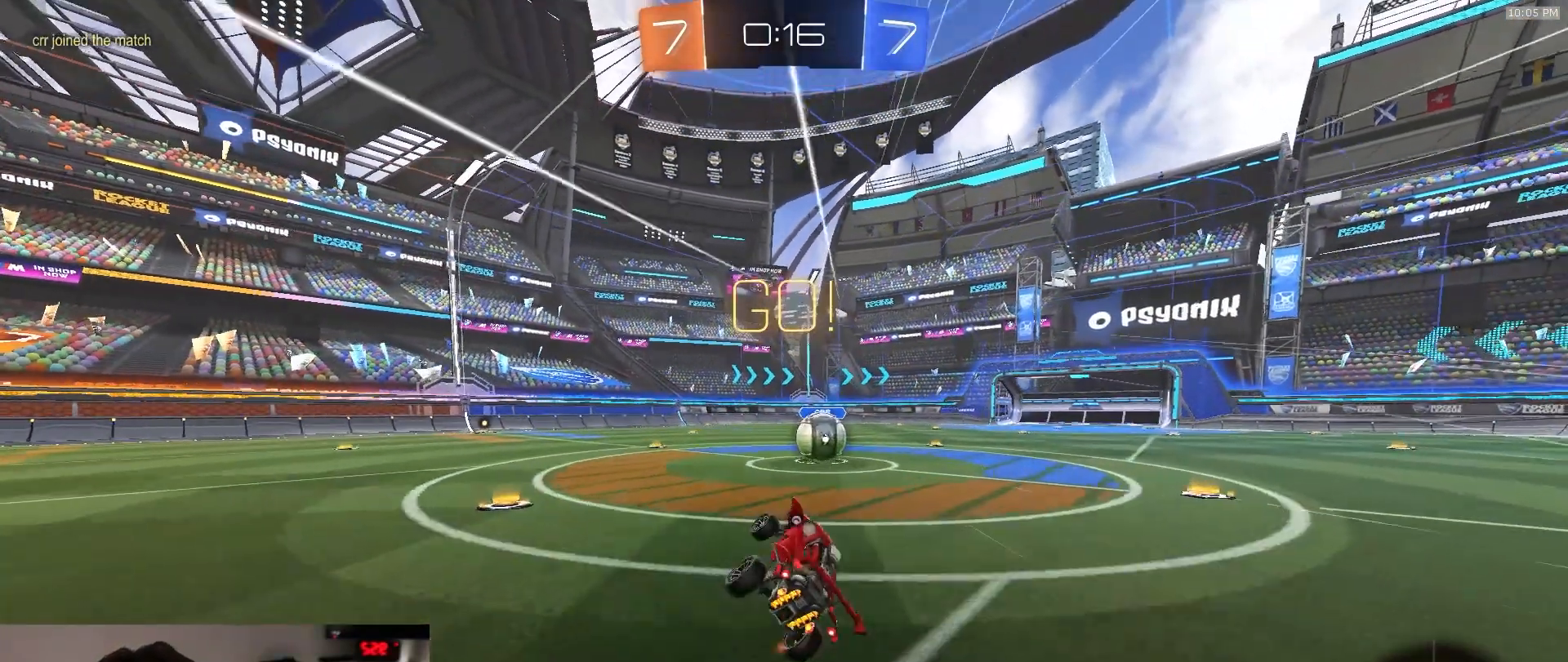
{"dt_ms": 500, "buttons": ["CROSS"], "left_stick": "up-left", "right_stick": "center", "events": [[50, "left_stick", "center"], [67, "L1", "up"], [133, "left_stick", "right"], [300, "left_stick", "center"], [367, "CROSS", "down"], [417, "left_stick", "left"], [467, "left_stick", "up-left"]]}
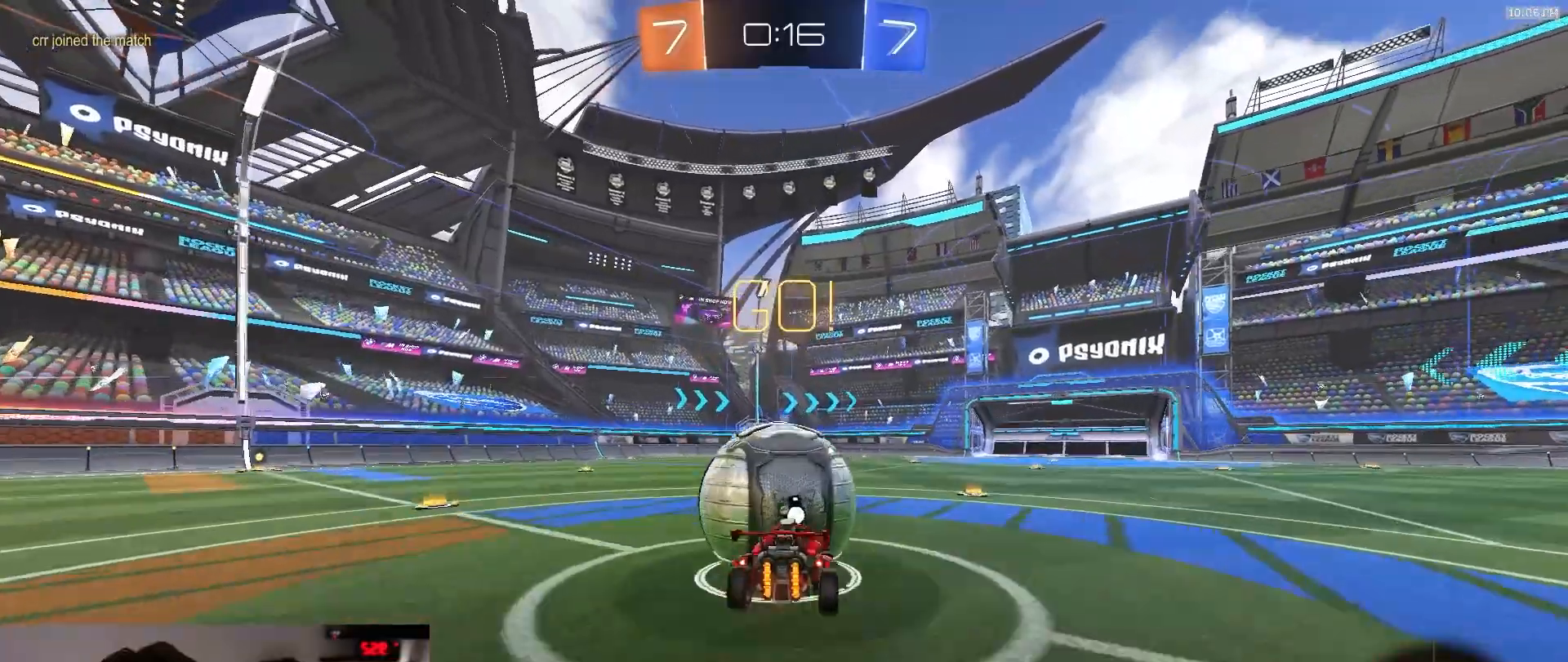
{"dt_ms": 500, "buttons": ["SQUARE", "TRIANGLE"], "left_stick": "down-left", "right_stick": "center"}
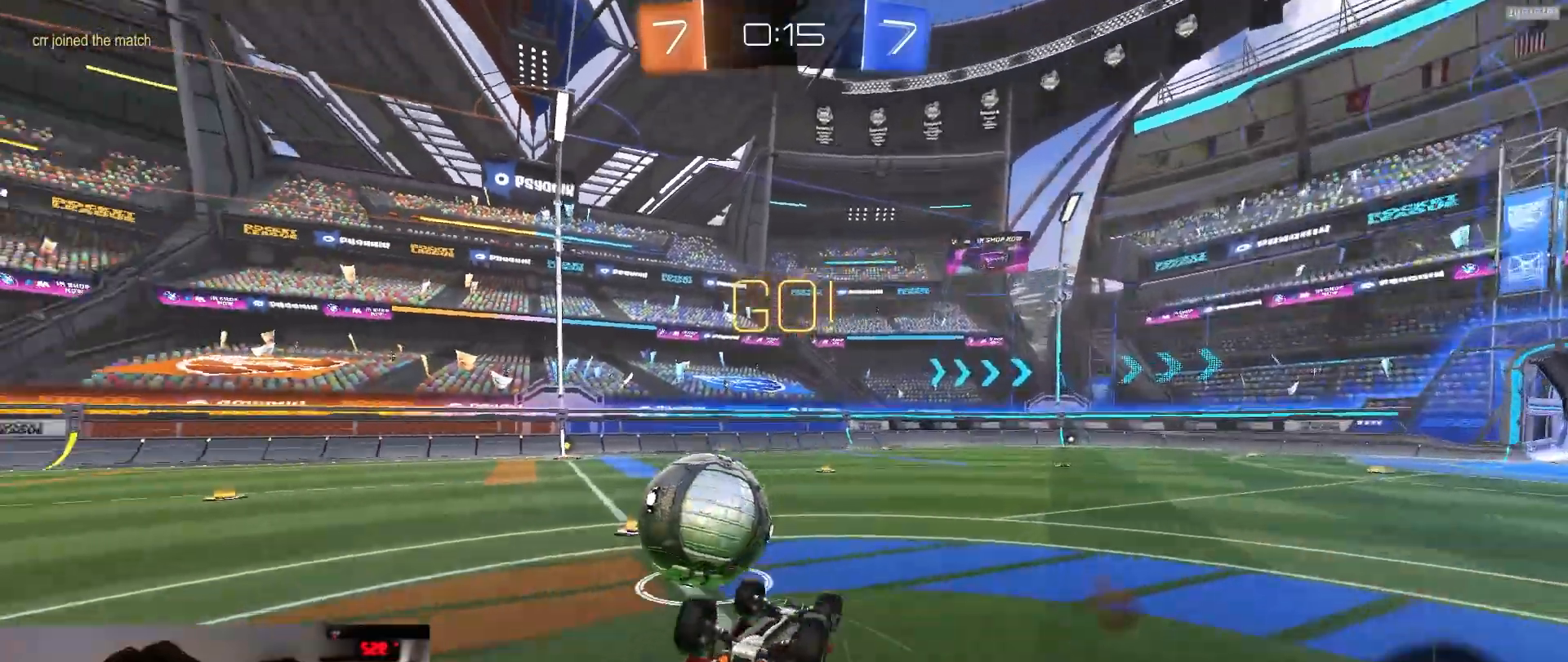
{"dt_ms": 500, "buttons": [], "left_stick": "left", "right_stick": "center", "events": [[50, "TRIANGLE", "up"], [400, "left_stick", "center"], [417, "SQUARE", "up"], [483, "left_stick", "left"]]}
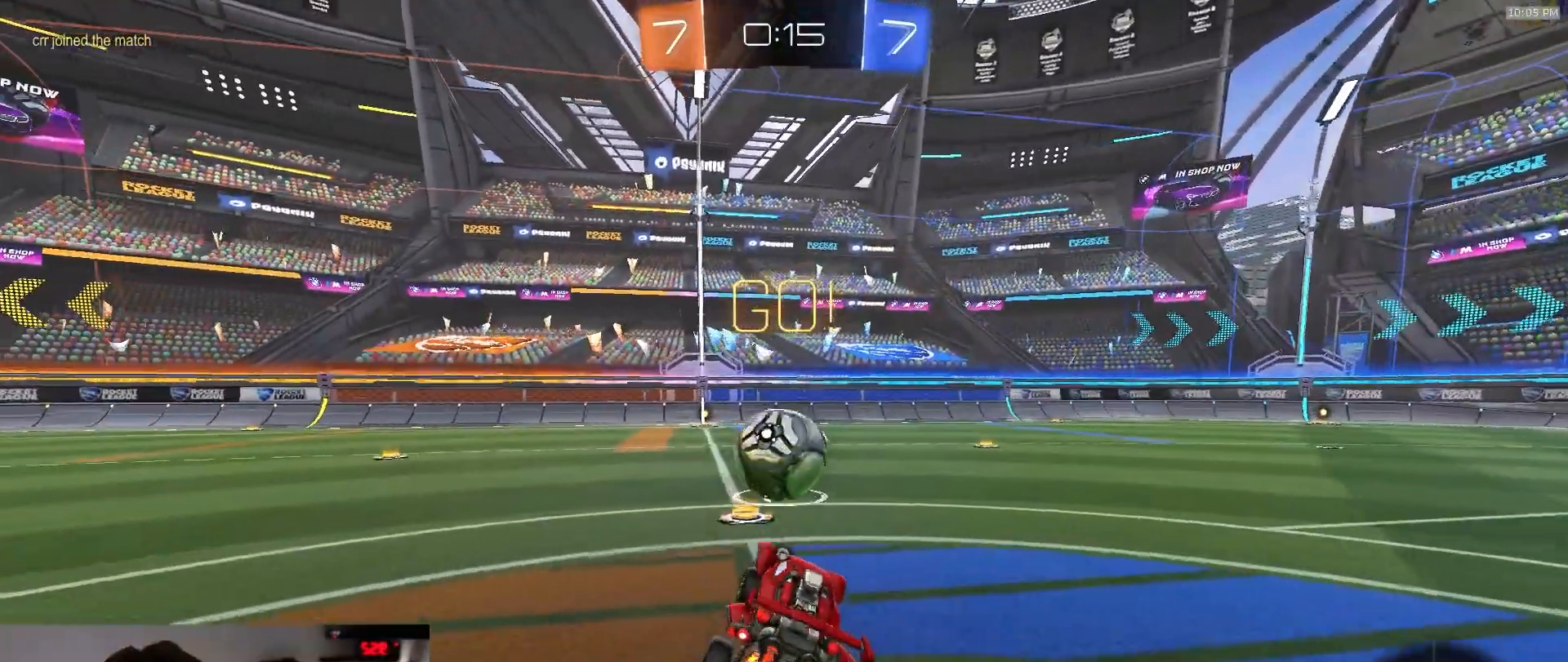
{"dt_ms": 1000, "buttons": ["L1"], "left_stick": "down-left", "right_stick": "center"}
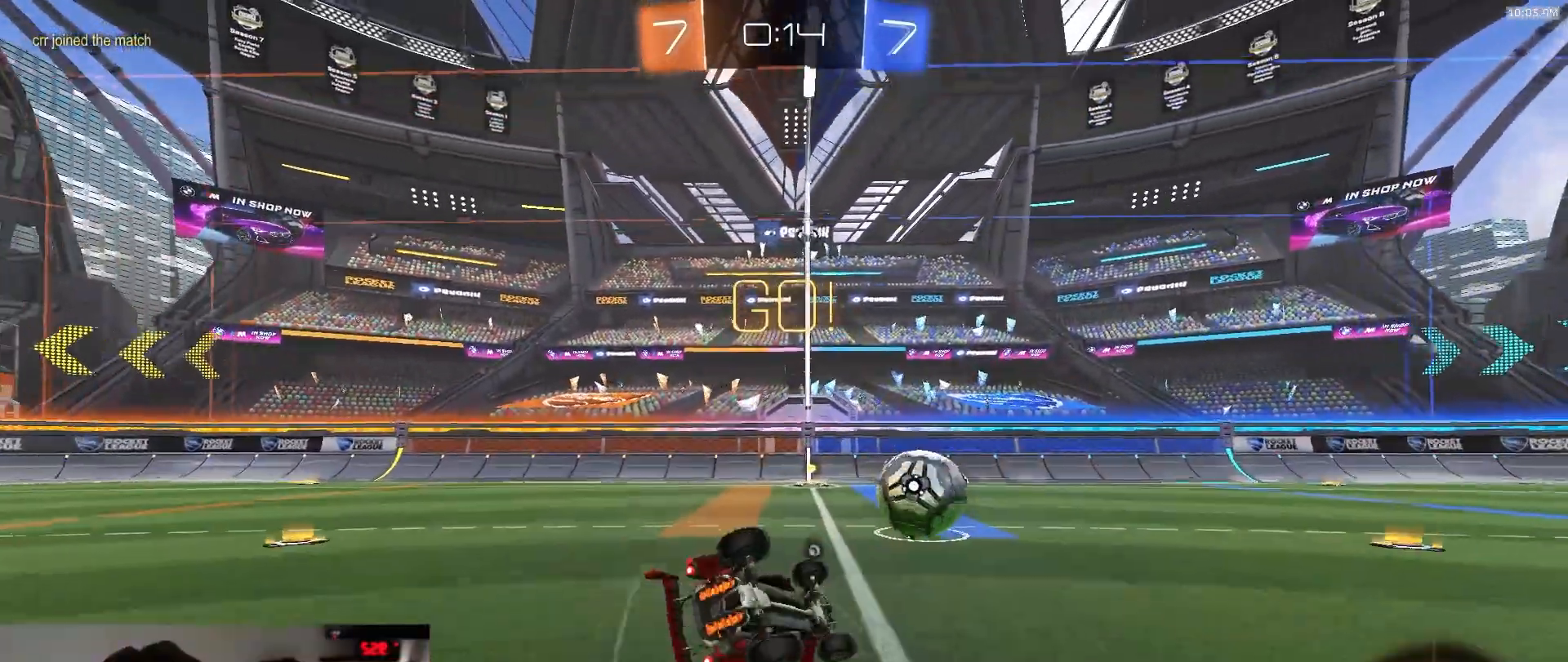
{"dt_ms": 500, "buttons": ["TRIANGLE"], "left_stick": "down-left", "right_stick": "center", "events": [[483, "L1", "up"], [500, "TRIANGLE", "down"]]}
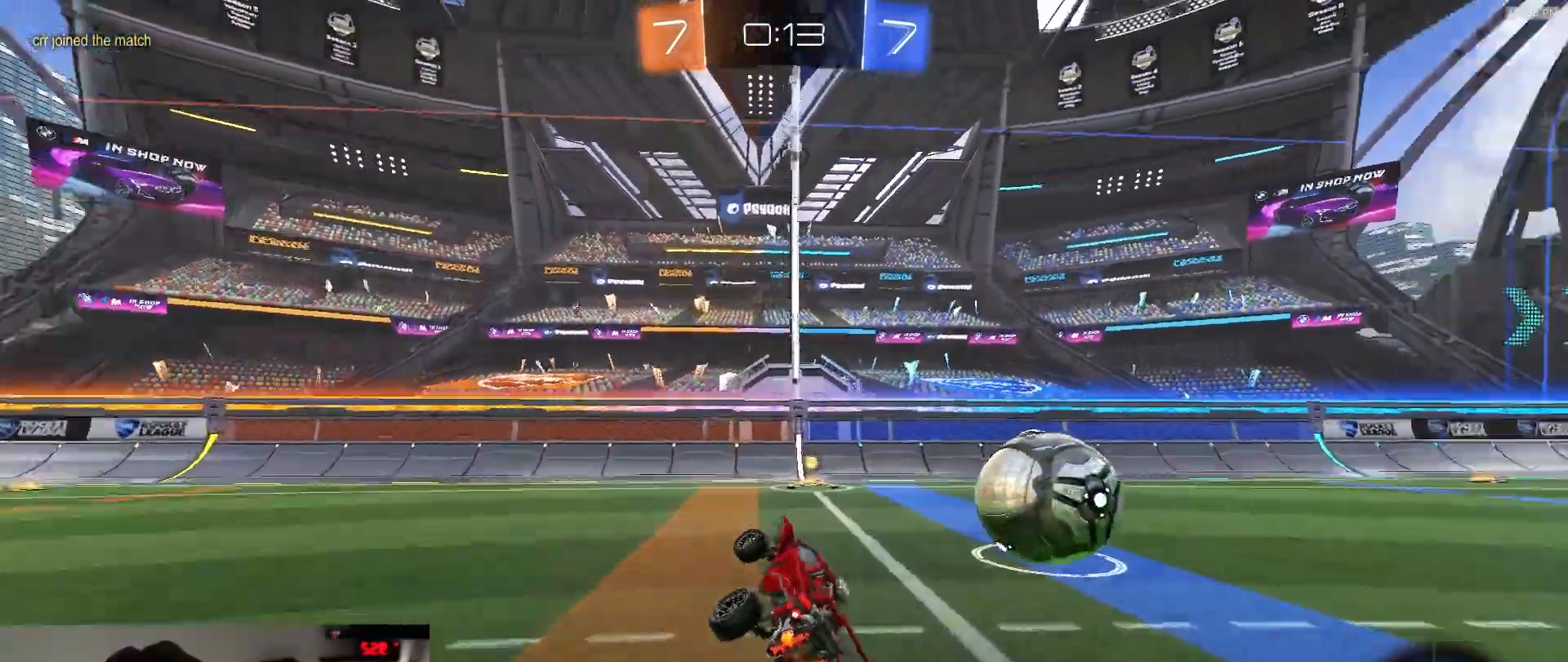
{"dt_ms": 500, "buttons": ["L1"], "left_stick": "right", "right_stick": "center", "events": [[17, "left_stick", "center"], [133, "TRIANGLE", "up"], [133, "left_stick", "left"], [217, "left_stick", "center"], [367, "left_stick", "right"], [400, "L1", "down"]]}
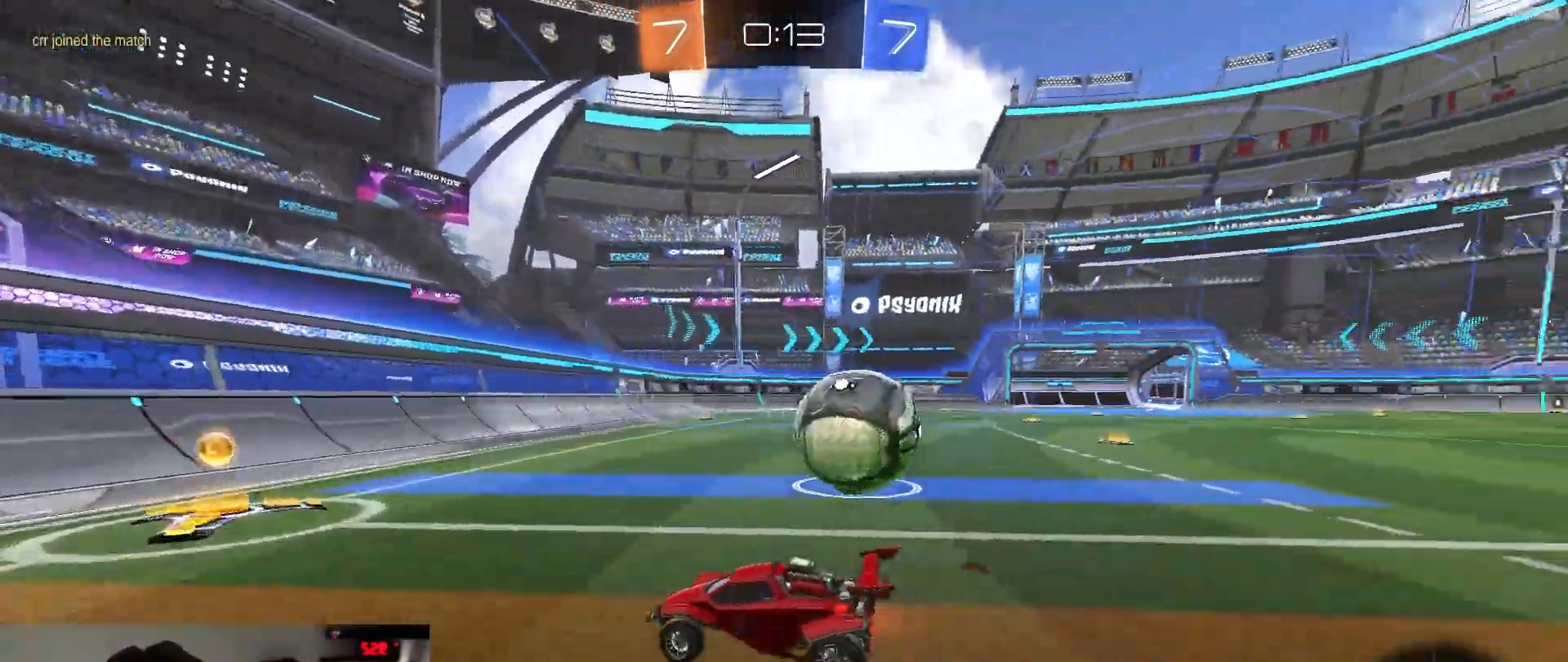
{"dt_ms": 500, "buttons": ["R1"], "left_stick": "right", "right_stick": "center", "events": [[100, "L1", "up"], [500, "R1", "down"]]}
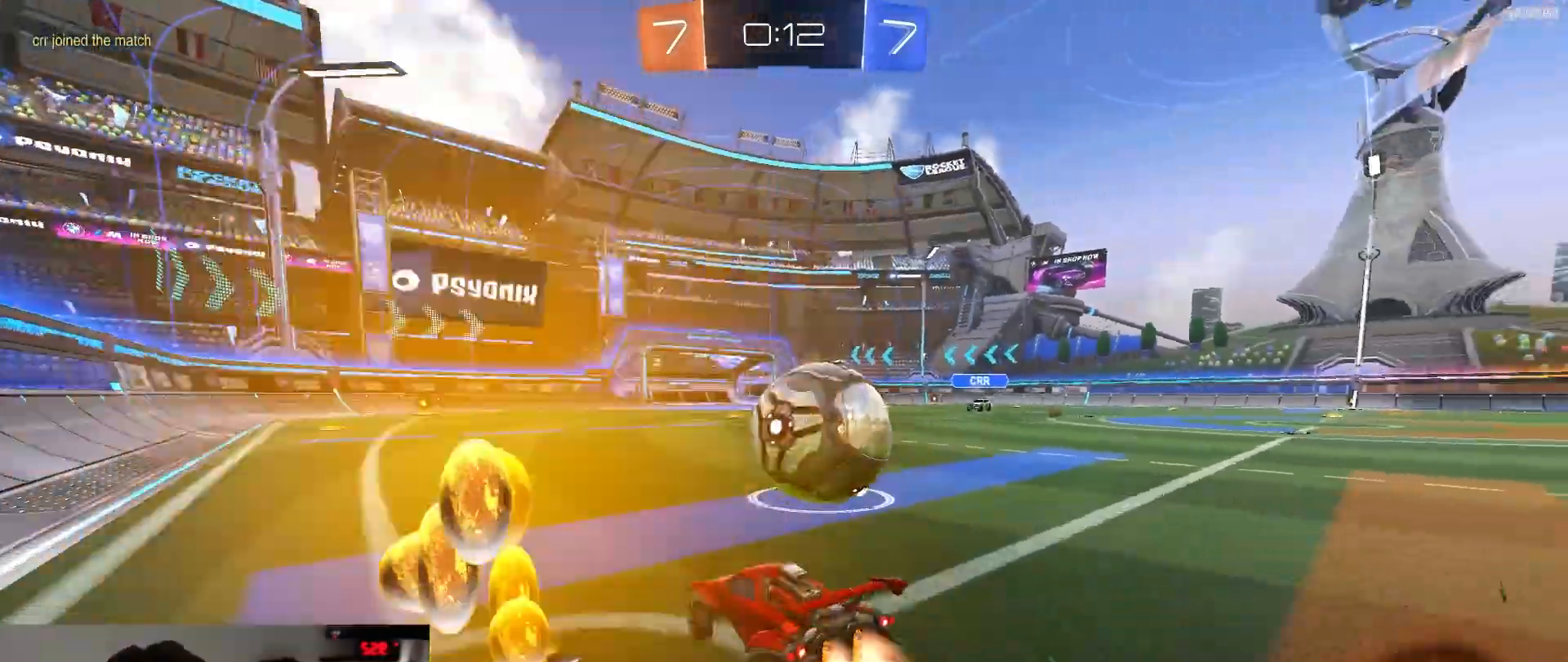
{"dt_ms": 500, "buttons": ["R1"], "left_stick": "center", "right_stick": "center", "events": [[67, "TRIANGLE", "down"], [267, "TRIANGLE", "up"], [267, "left_stick", "left"], [400, "left_stick", "center"]]}
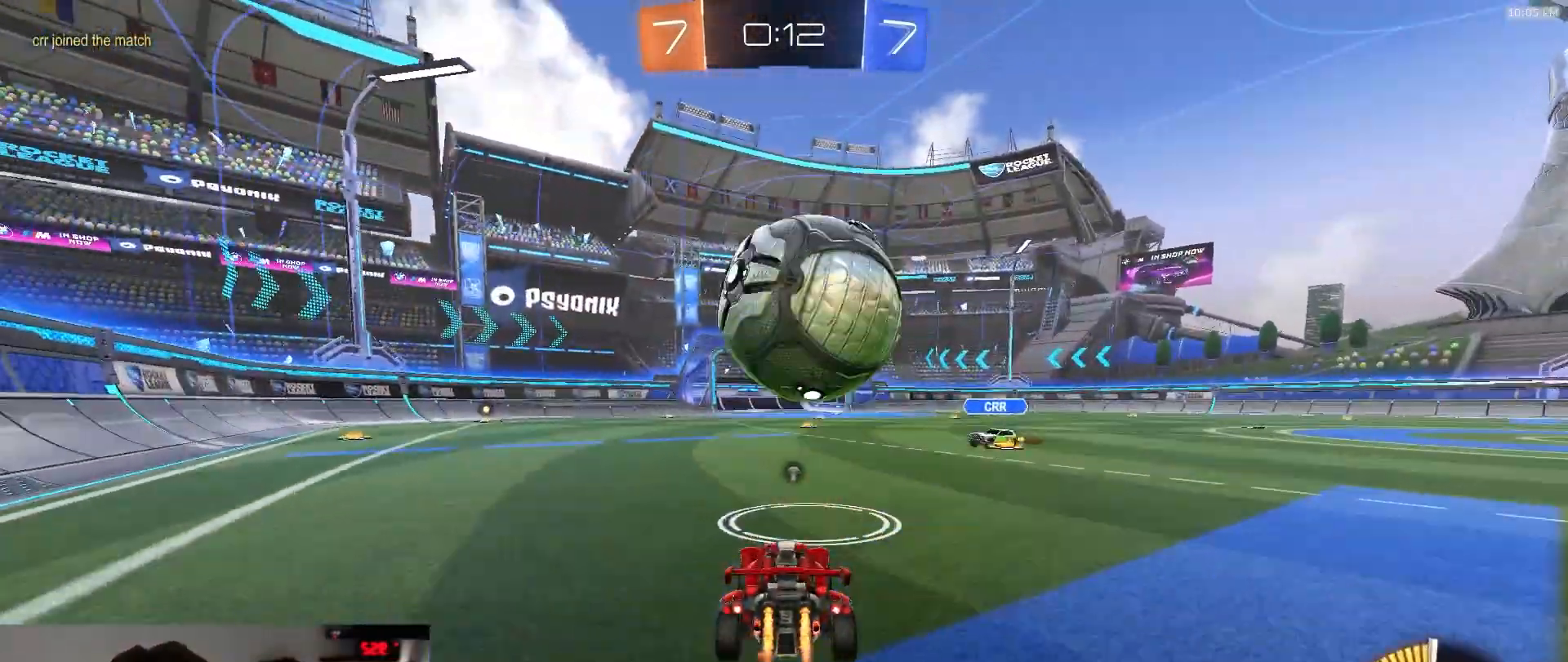
{"dt_ms": 500, "buttons": [], "left_stick": "down", "right_stick": "center", "events": [[283, "CROSS", "down"], [300, "left_stick", "down"], [400, "R1", "up"], [417, "CROSS", "up"]]}
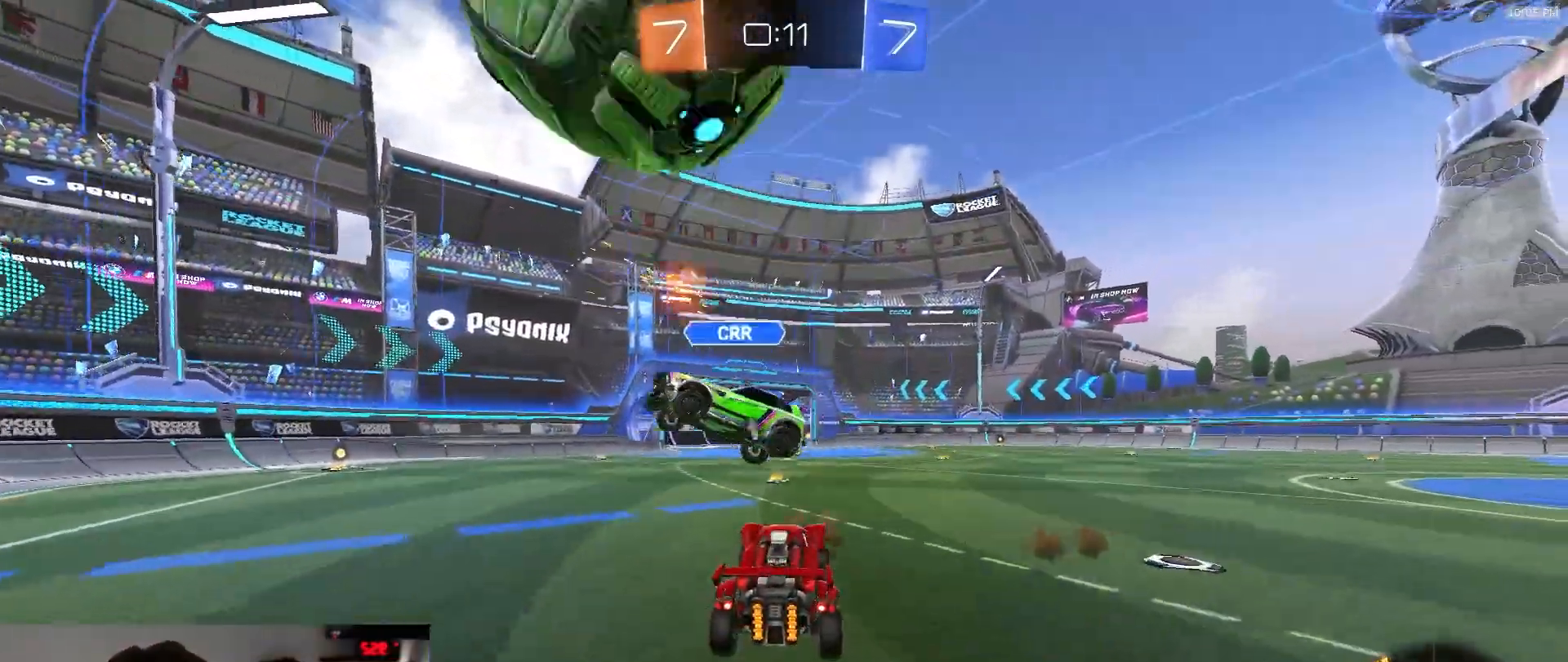
{"dt_ms": 500, "buttons": [], "left_stick": "center", "right_stick": "center"}
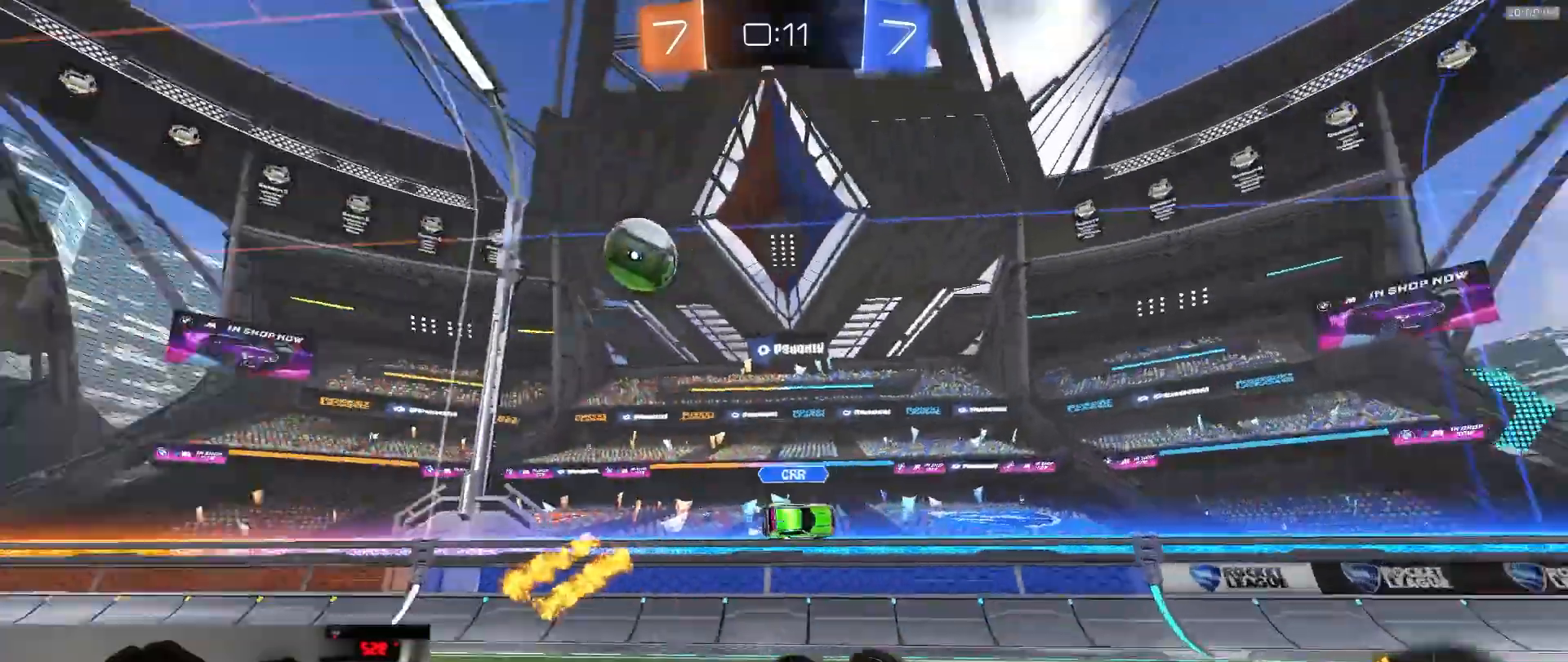
{"dt_ms": 500, "buttons": [], "left_stick": "up-right", "right_stick": "center", "events": [[117, "left_stick", "right"], [283, "left_stick", "up-right"]]}
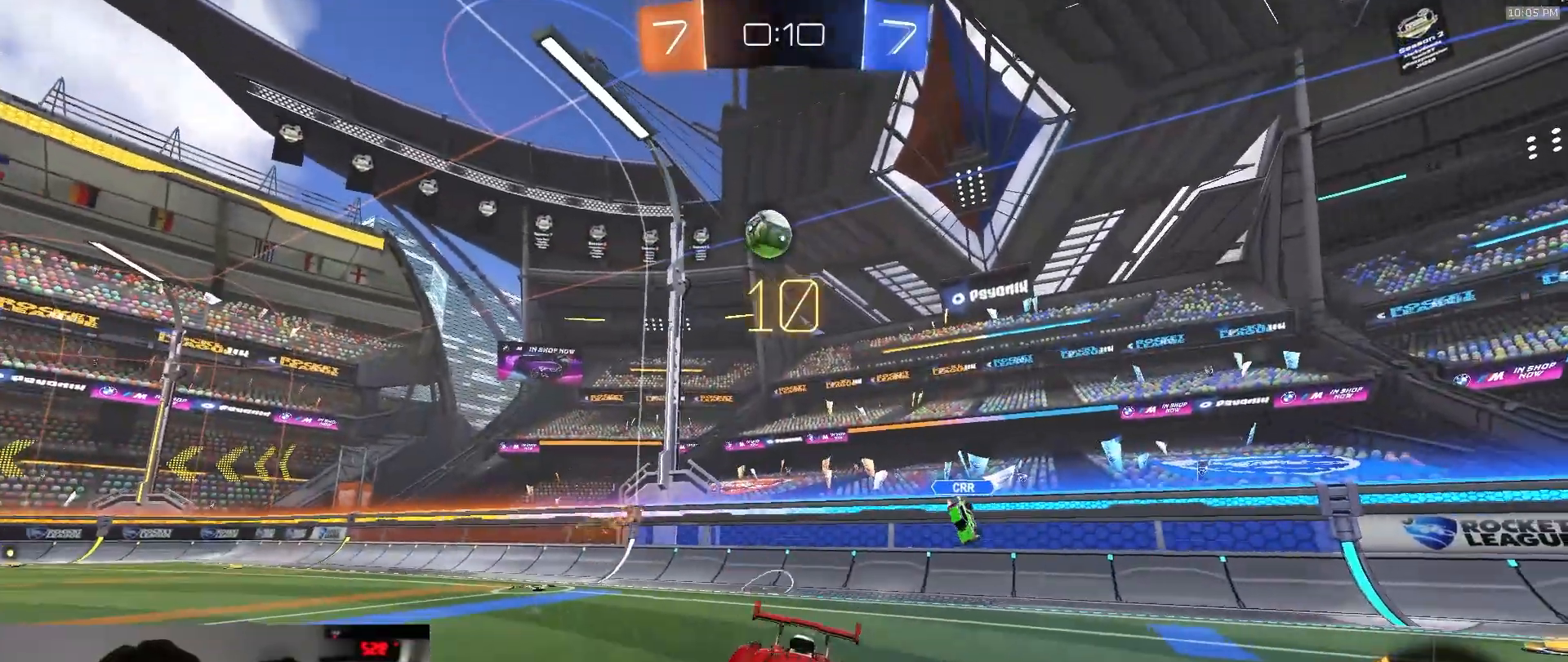
{"dt_ms": 1000, "buttons": [], "left_stick": "center", "right_stick": "center", "events": [[33, "L1", "down"], [83, "L1", "up"], [133, "left_stick", "center"], [517, "left_stick", "right"], [733, "left_stick", "center"]]}
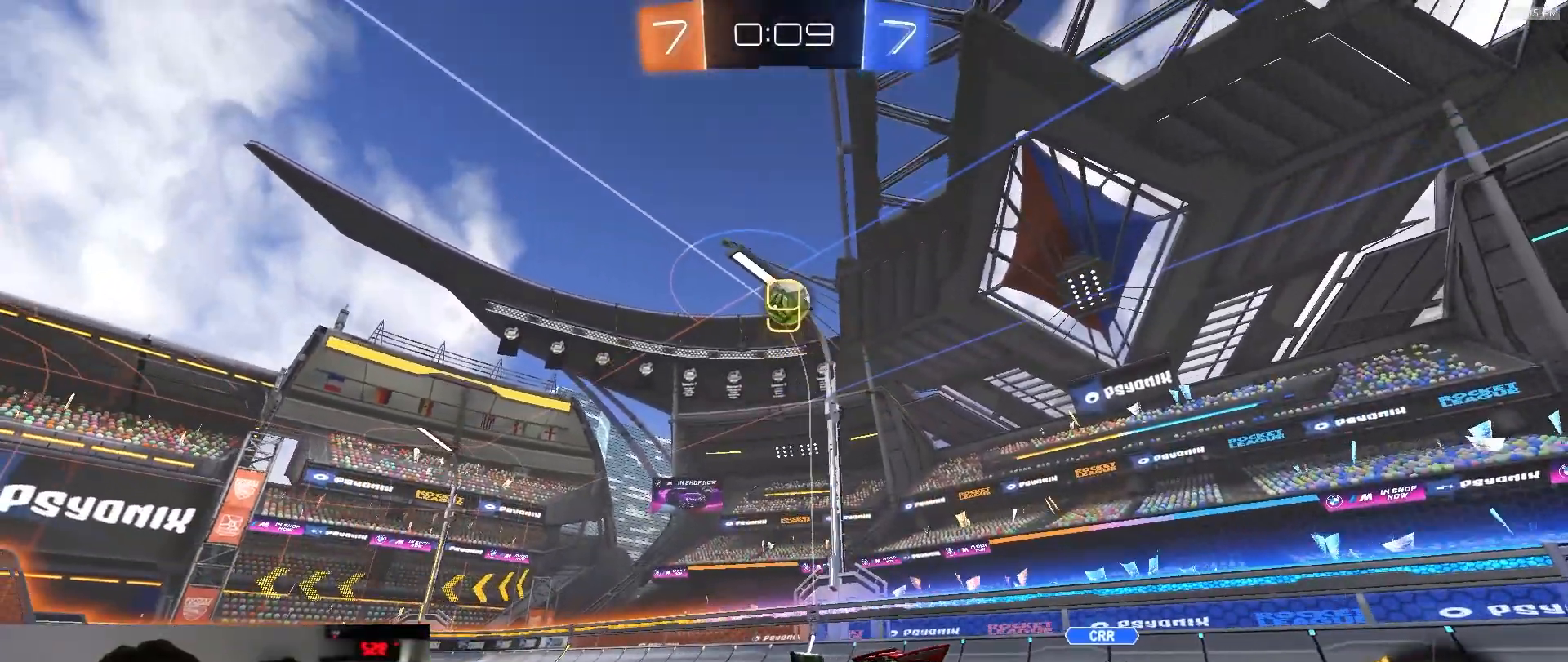
{"dt_ms": 1000, "buttons": [], "left_stick": "center", "right_stick": "center", "events": [[117, "left_stick", "right"], [400, "left_stick", "center"], [500, "left_stick", "right"], [783, "left_stick", "center"], [867, "left_stick", "right"], [1000, "left_stick", "center"]]}
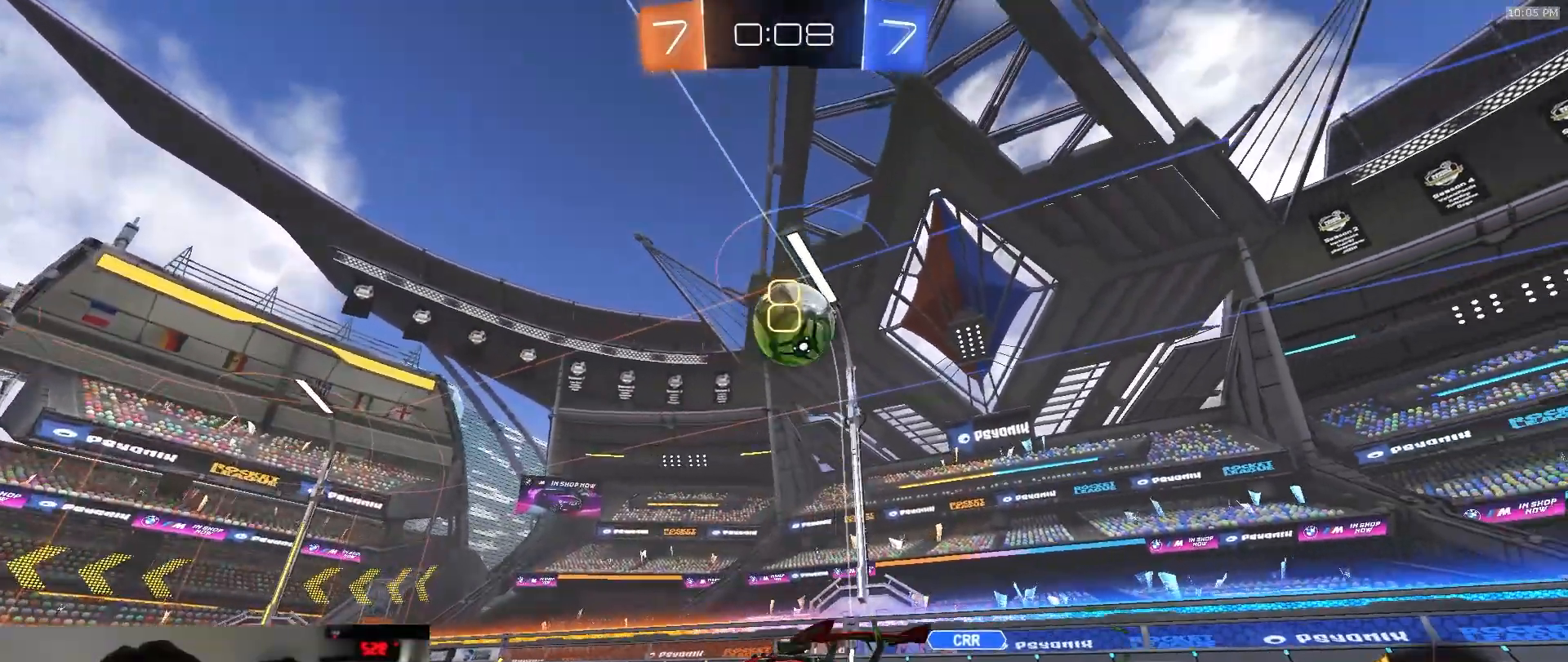
{"dt_ms": 500, "buttons": [], "left_stick": "left", "right_stick": "center", "events": [[300, "left_stick", "right"], [383, "left_stick", "center"], [467, "left_stick", "left"]]}
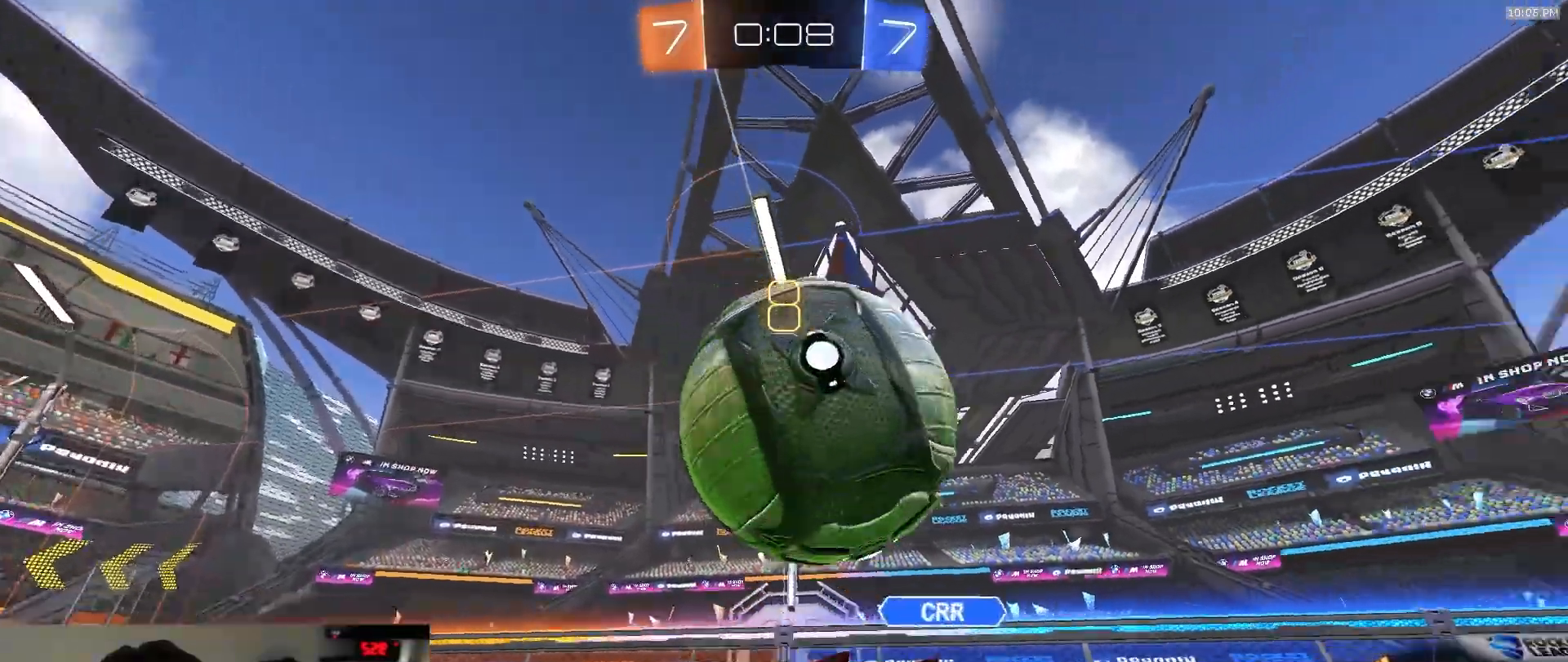
{"dt_ms": 500, "buttons": ["L1"], "left_stick": "left", "right_stick": "center", "events": [[167, "L1", "down"], [283, "L1", "up"], [400, "L1", "down"]]}
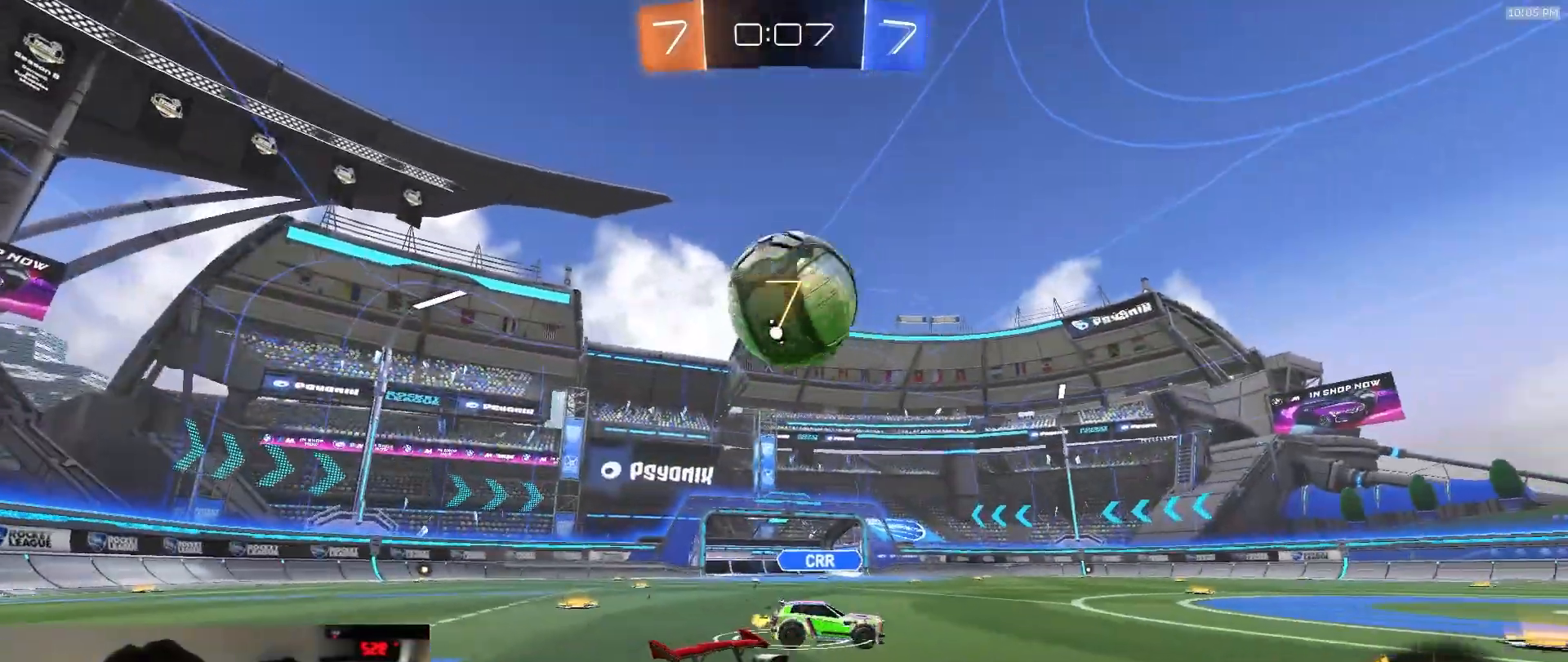
{"dt_ms": 500, "buttons": [], "left_stick": "center", "right_stick": "center", "events": [[33, "L1", "up"], [217, "L2", "down"], [300, "L2", "up"], [333, "left_stick", "right"], [483, "left_stick", "center"]]}
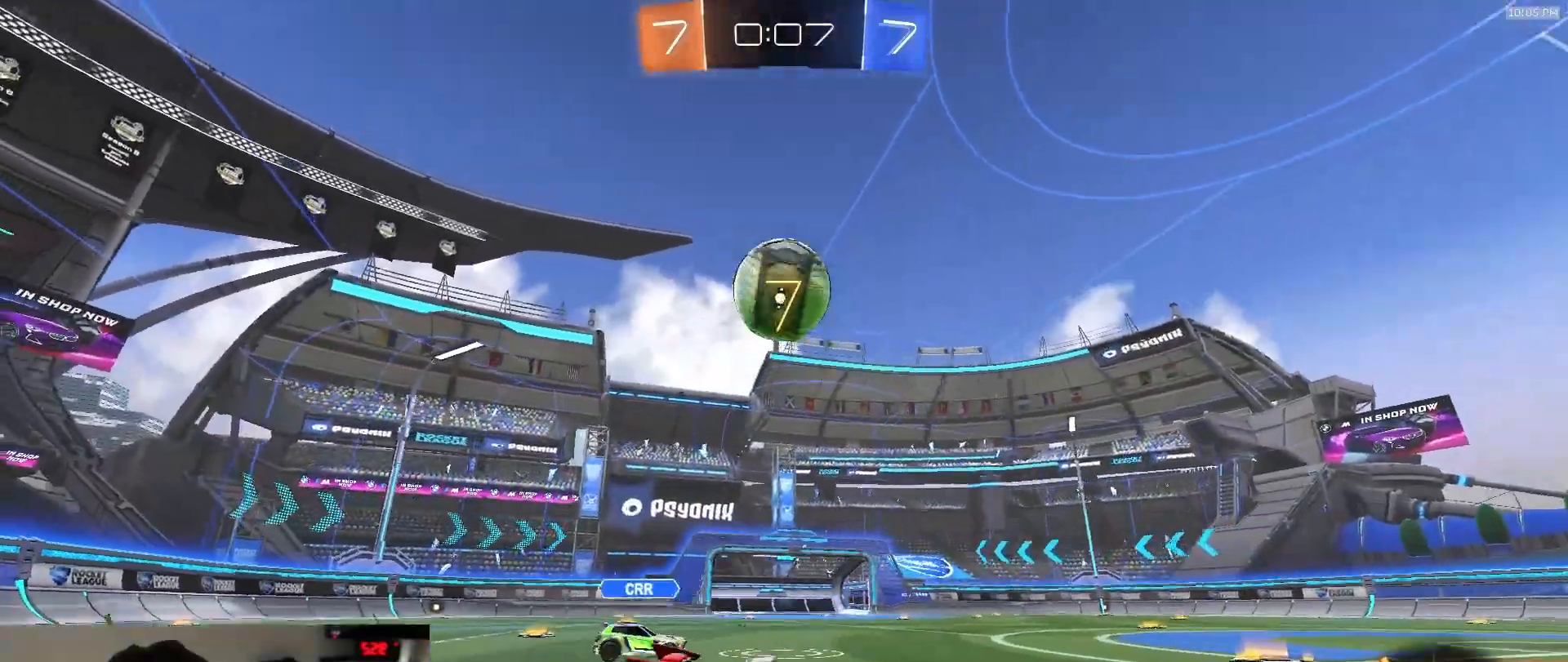
{"dt_ms": 500, "buttons": ["CROSS"], "left_stick": "down-left", "right_stick": "center", "events": [[50, "left_stick", "left"], [317, "left_stick", "down-left"], [367, "CROSS", "down"]]}
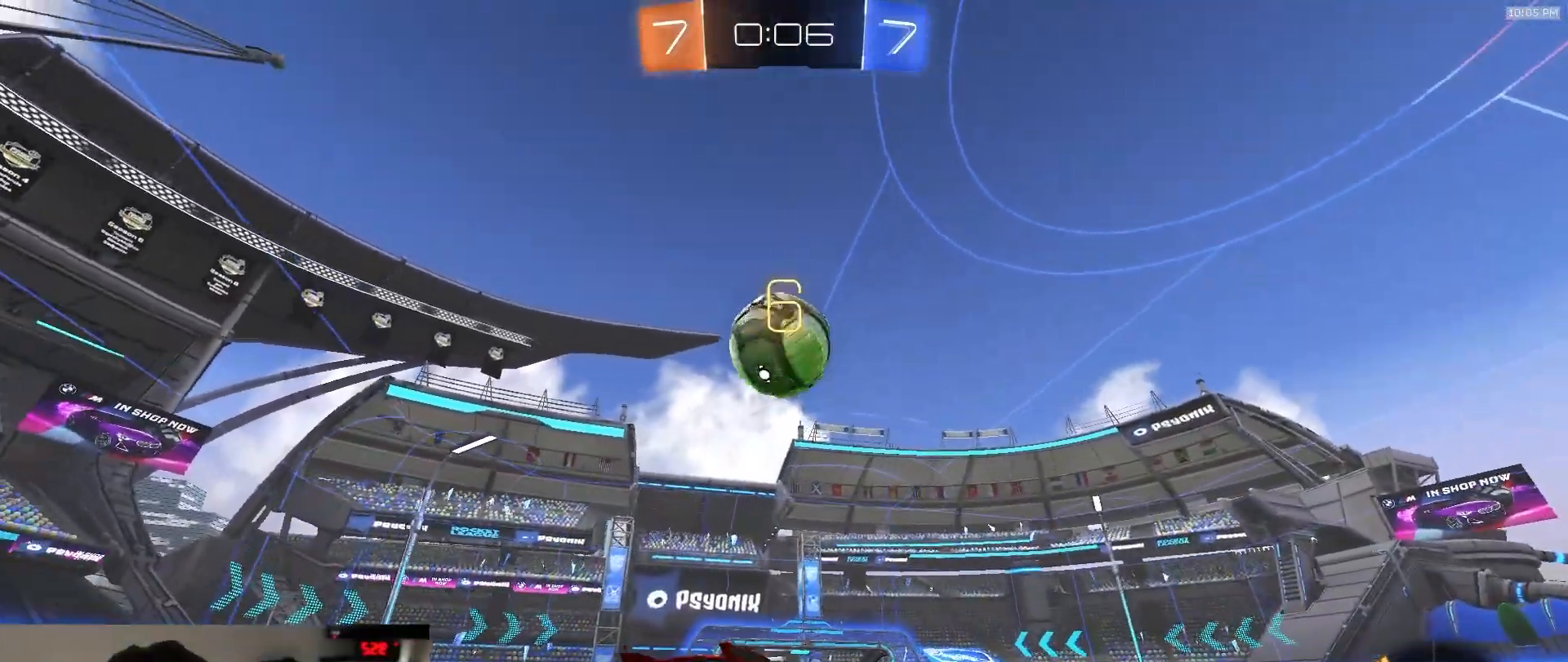
{"dt_ms": 500, "buttons": ["R1"], "left_stick": "up-right", "right_stick": "center", "events": [[33, "R1", "down"], [150, "left_stick", "center"], [233, "CROSS", "up"], [483, "left_stick", "up-right"]]}
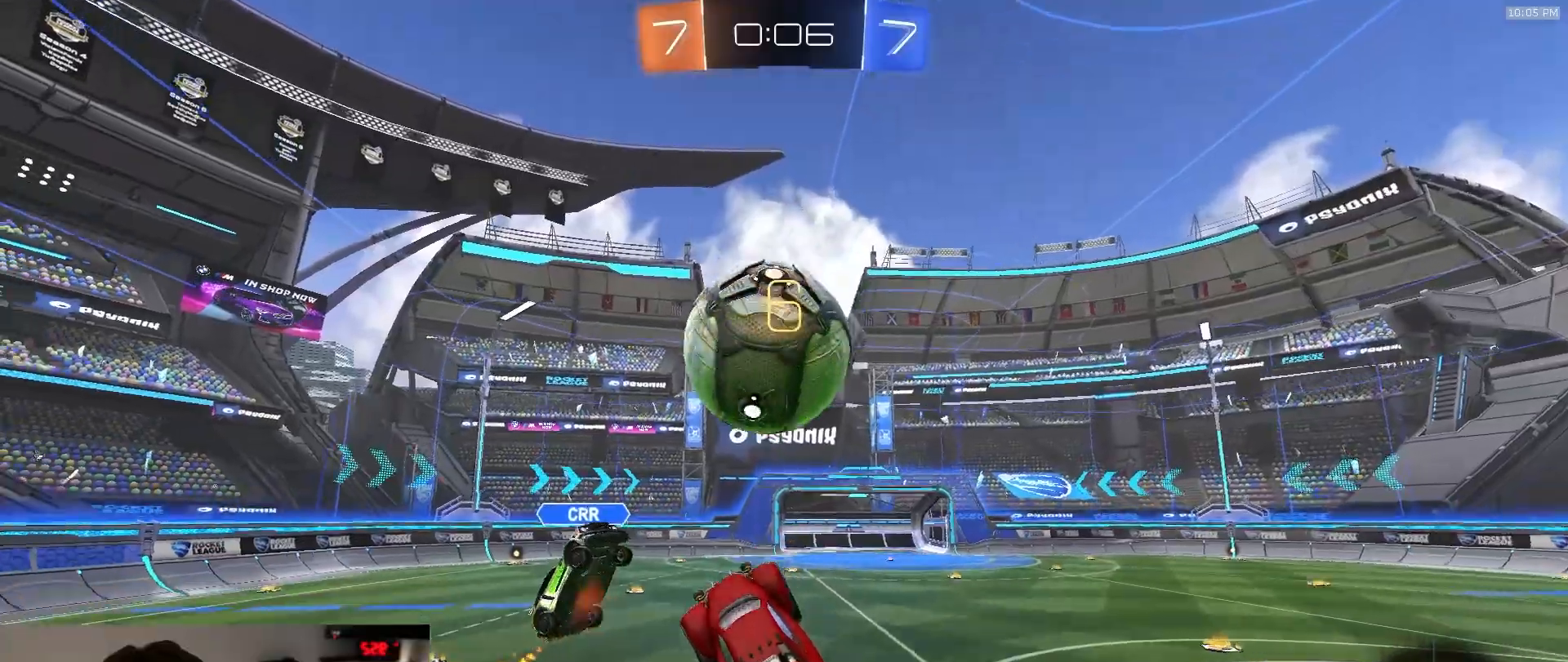
{"dt_ms": 500, "buttons": [], "left_stick": "down-left", "right_stick": "center"}
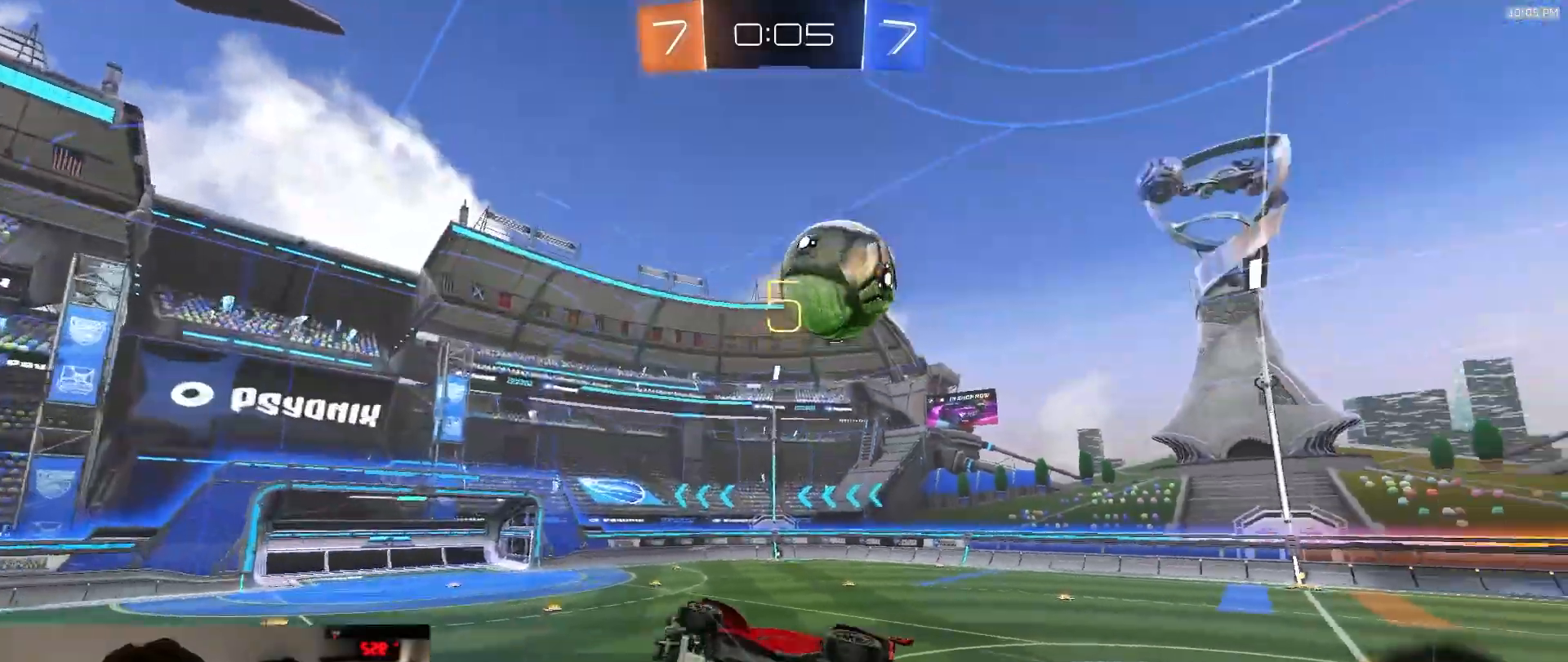
{"dt_ms": 500, "buttons": ["L1"], "left_stick": "up-right", "right_stick": "center", "events": [[483, "left_stick", "up-right"], [500, "L1", "down"]]}